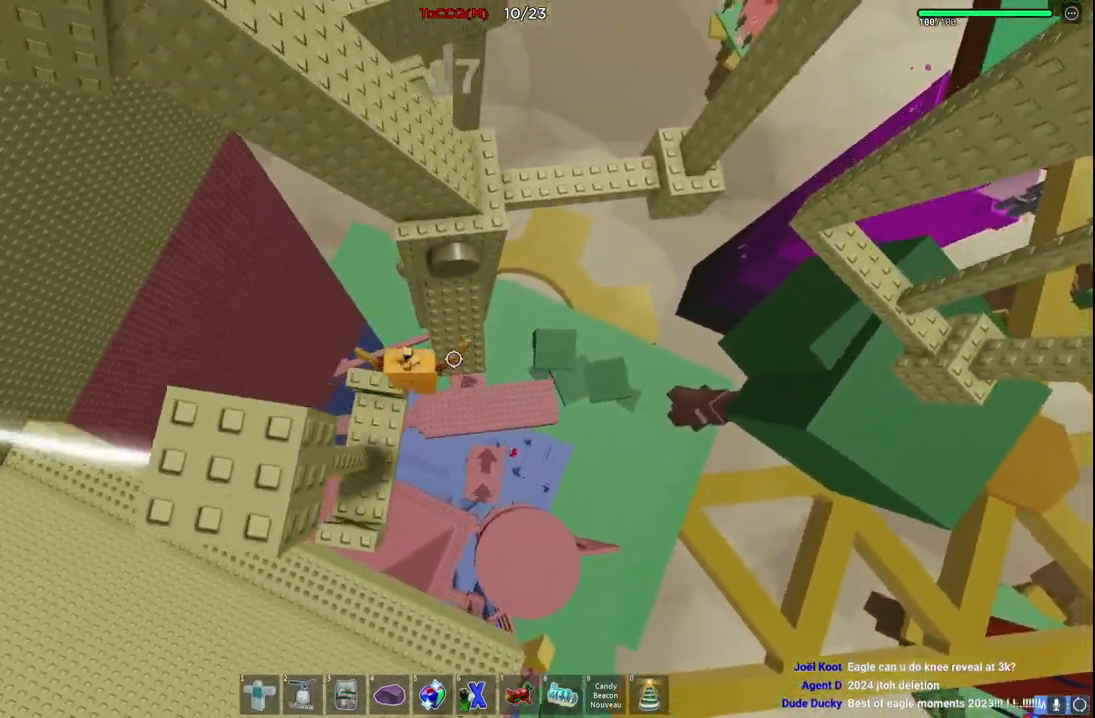
Gameplay with keyboard; each line is a JSON object with the keys held at the frame after it. "events" lists presses ("down") and releases ("up") of "a", "ctrl", "d", "e", "q", "s", "shift", "space" and "w" between this image and that frame as [ms after this image, input, new state], when the widget could be followed in between. No other keys are recorded. Mouse input is not recorded.
{"keys": ["w"], "events": [[150, "d", "up"]]}
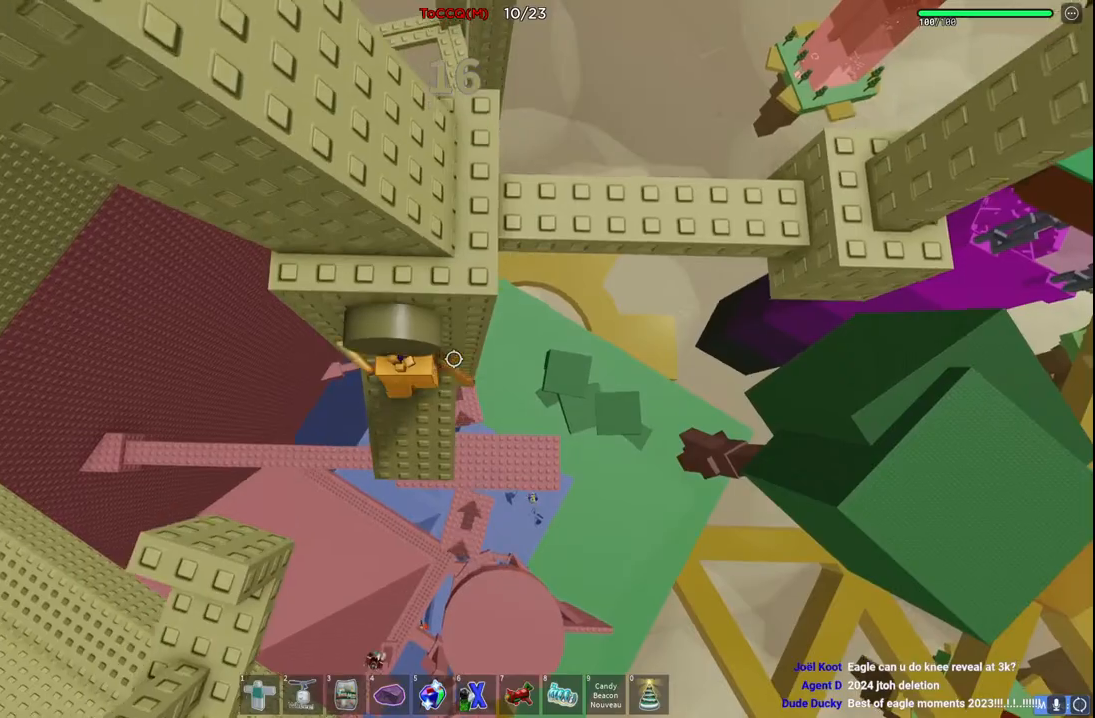
{"keys": ["d", "w"]}
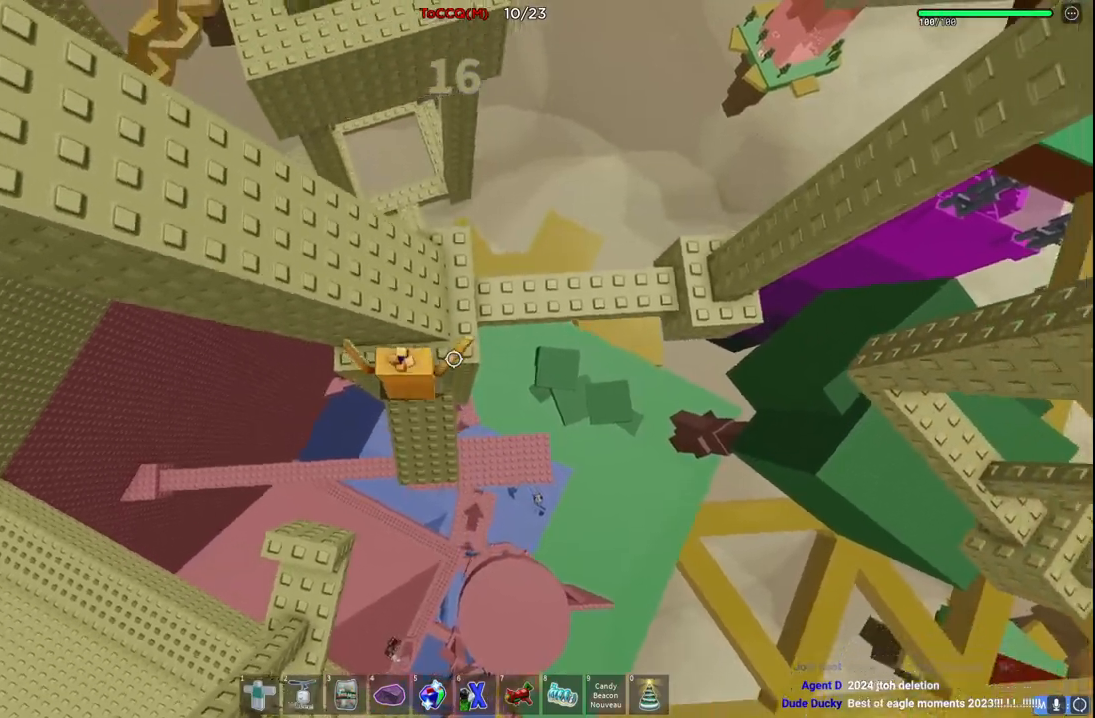
{"keys": ["w"], "events": [[84, "d", "up"], [134, "space", "down"], [284, "space", "up"]]}
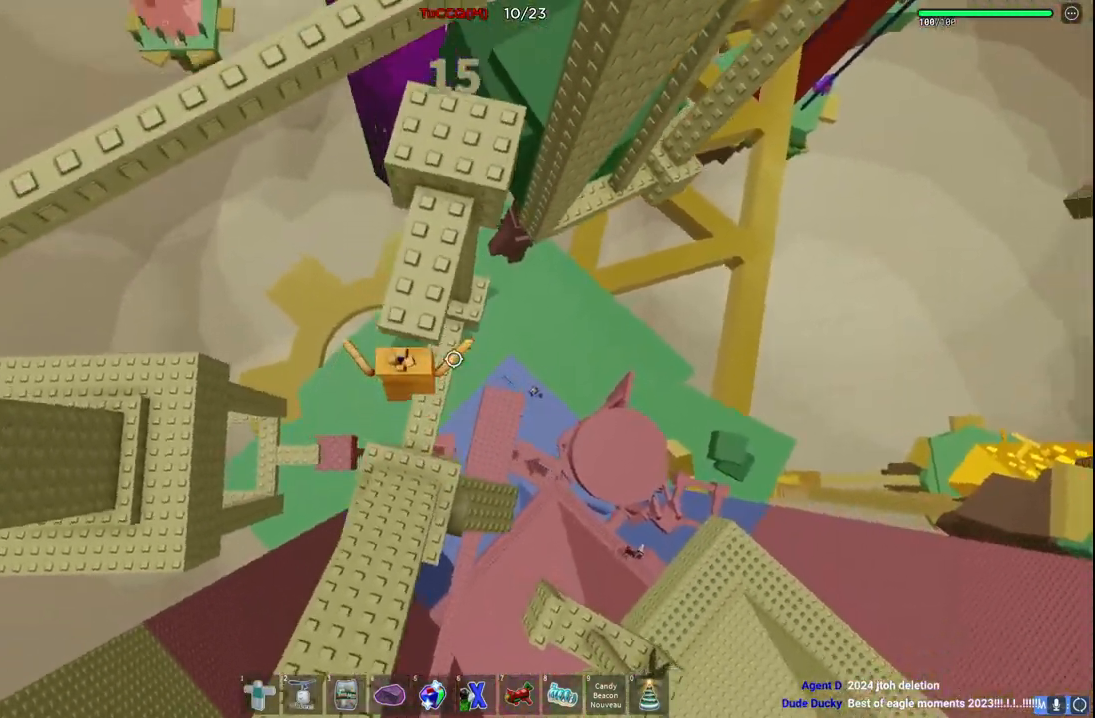
{"keys": ["d", "w"], "events": [[334, "d", "down"]]}
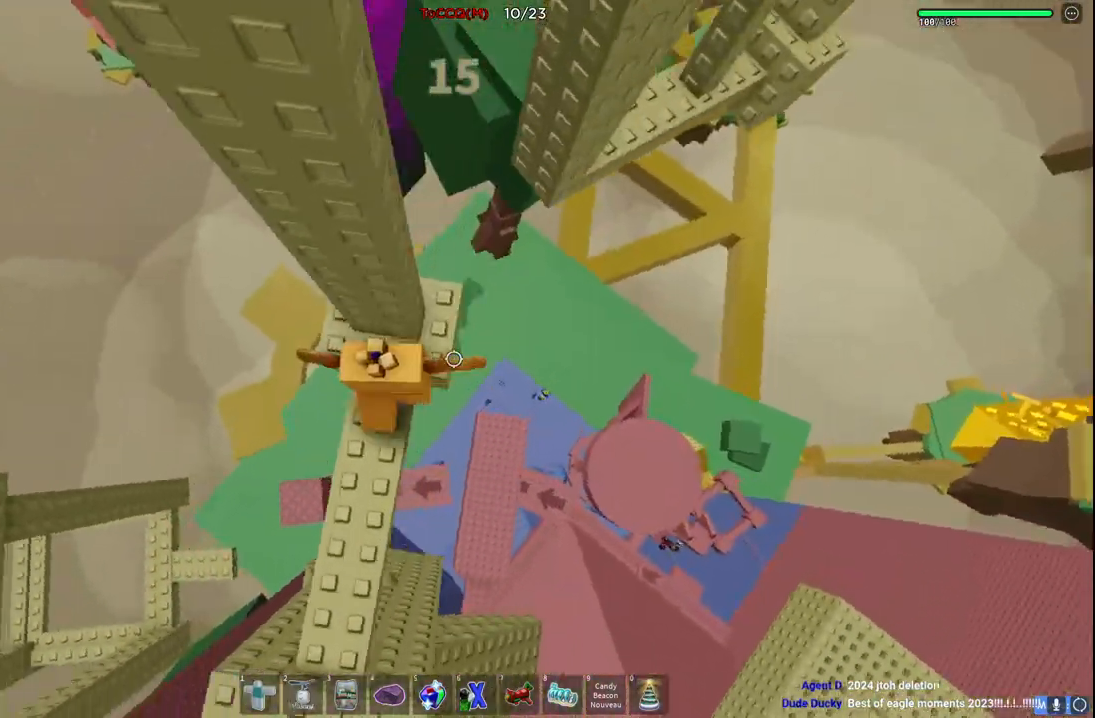
{"keys": ["d"], "events": [[150, "w", "up"], [234, "space", "down"], [400, "space", "up"]]}
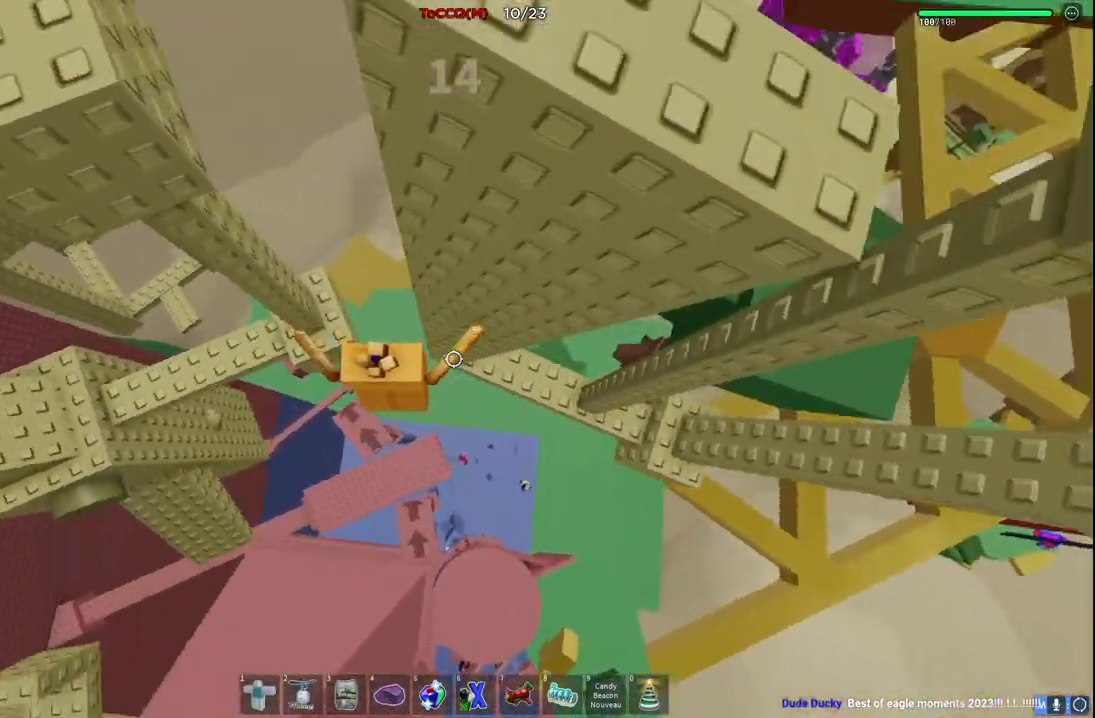
{"keys": ["d", "space"], "events": [[450, "space", "down"]]}
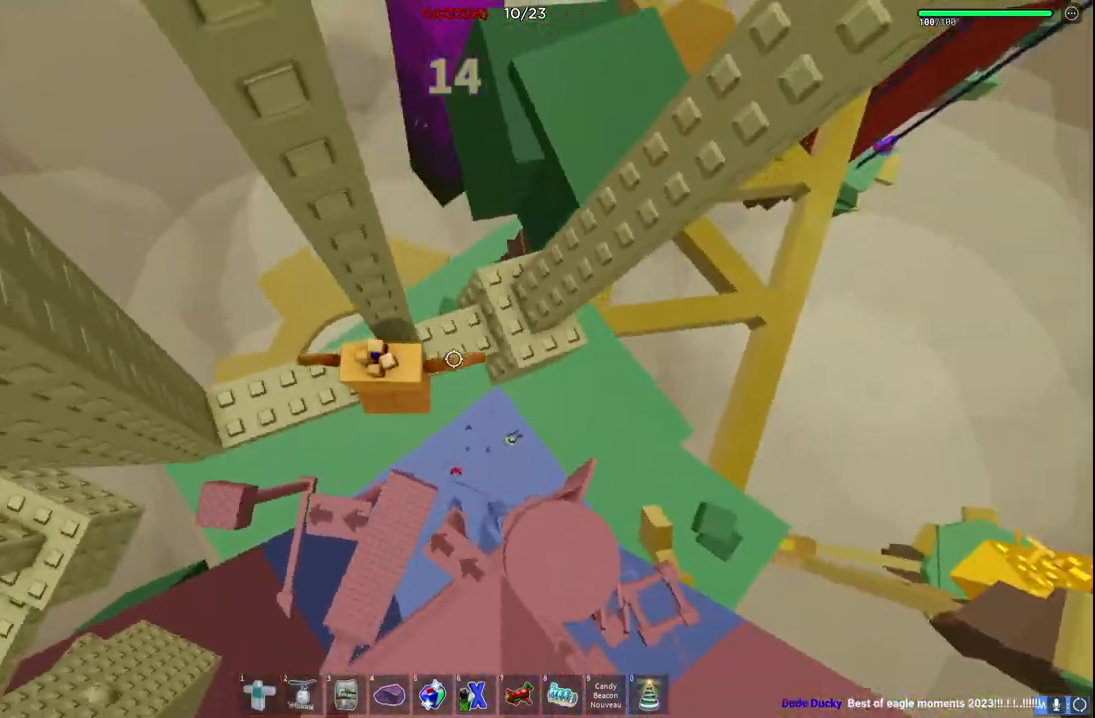
{"keys": ["space"], "events": [[84, "space", "up"], [84, "w", "down"], [300, "d", "up"], [417, "space", "down"], [450, "w", "up"]]}
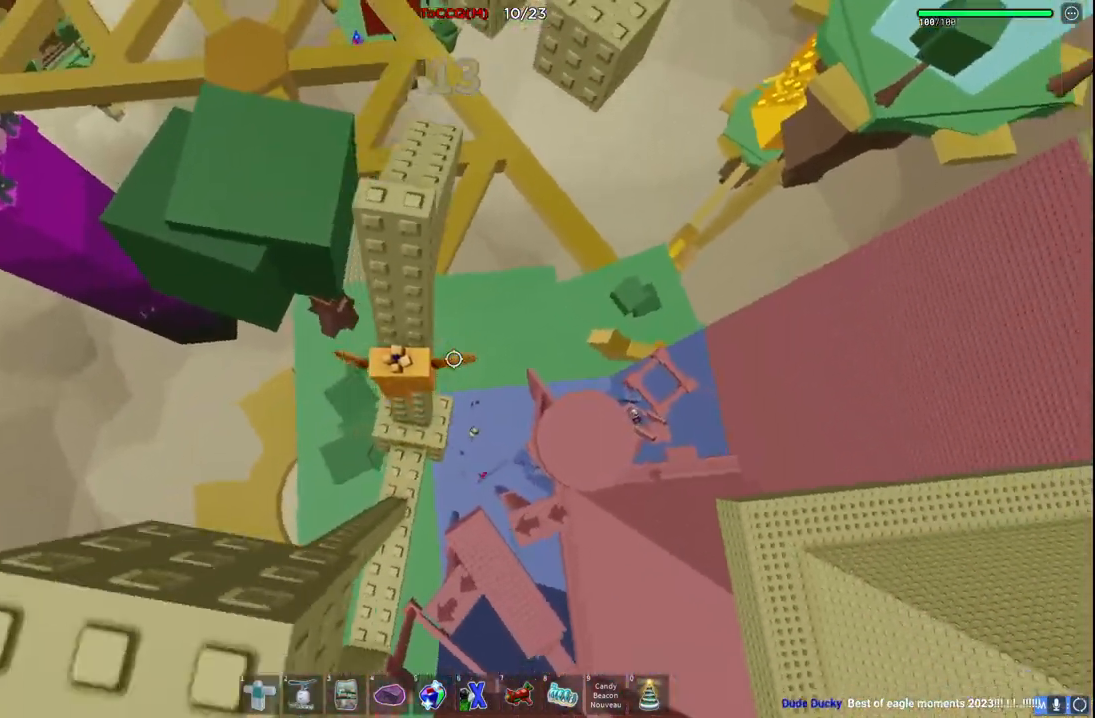
{"keys": ["w"], "events": [[84, "space", "up"], [84, "w", "down"]]}
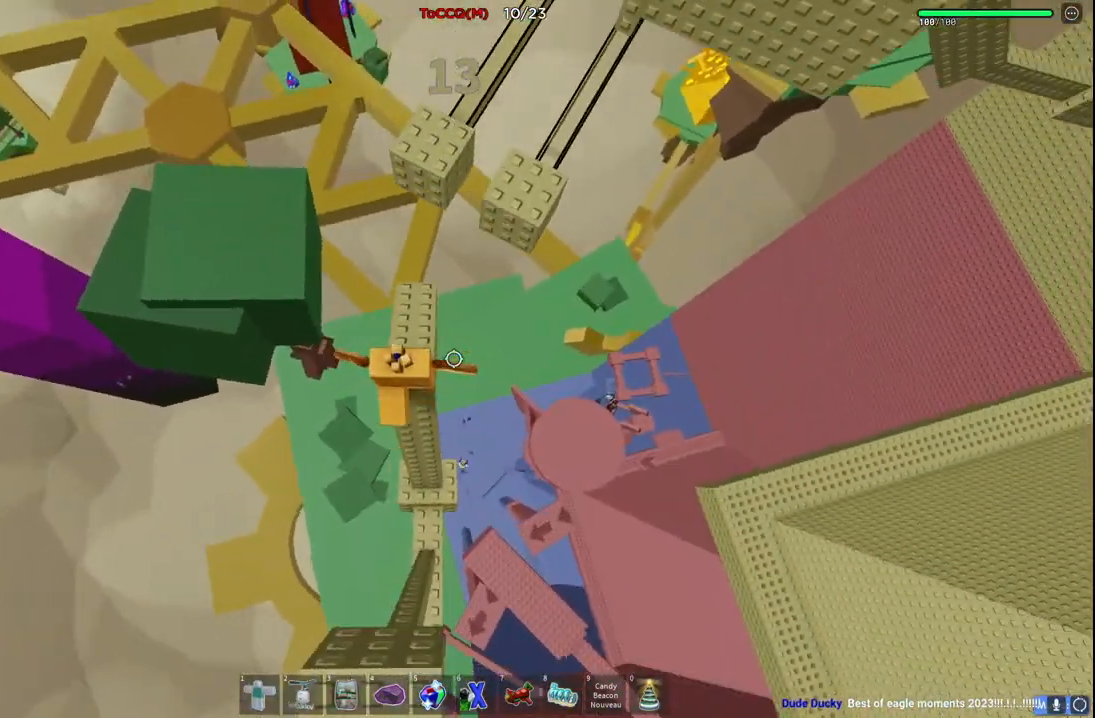
{"keys": ["w"], "events": [[334, "space", "down"], [484, "space", "up"]]}
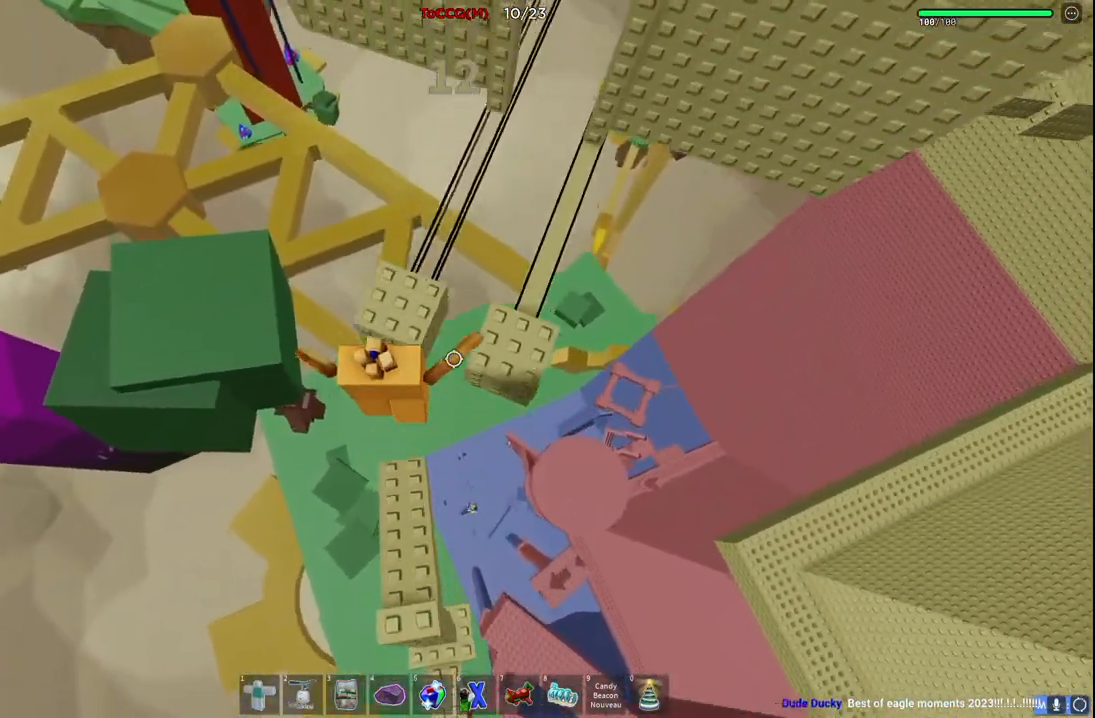
{"keys": [], "events": [[250, "w", "up"]]}
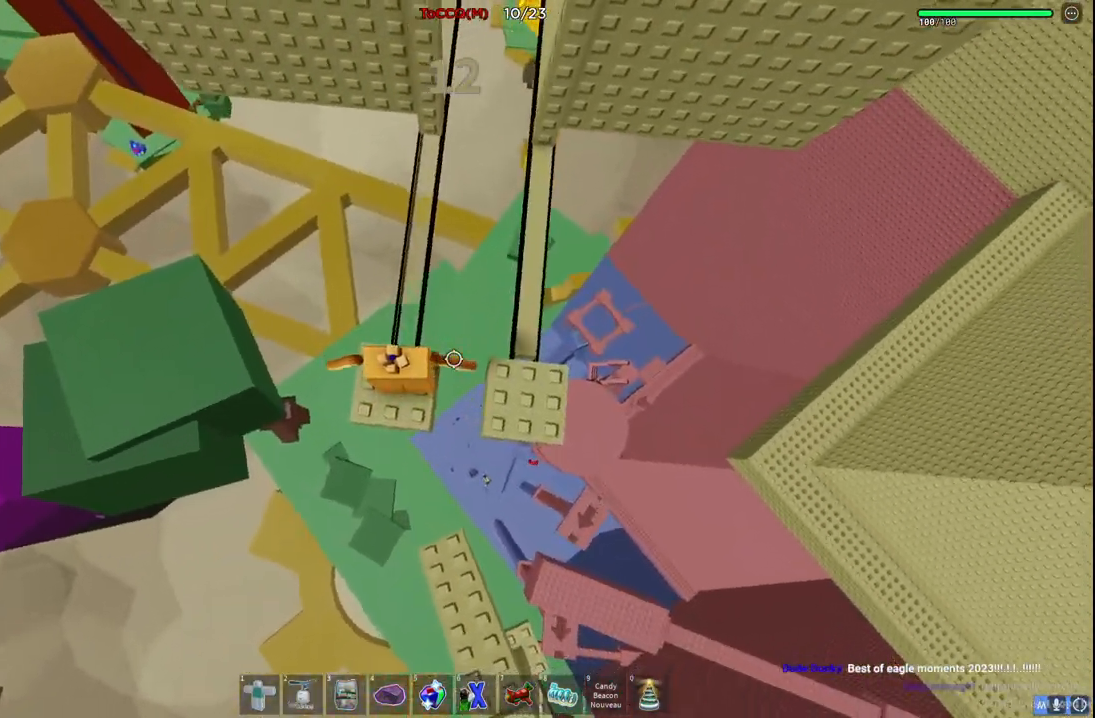
{"keys": ["w"], "events": [[17, "w", "down"], [50, "space", "down"], [284, "space", "up"]]}
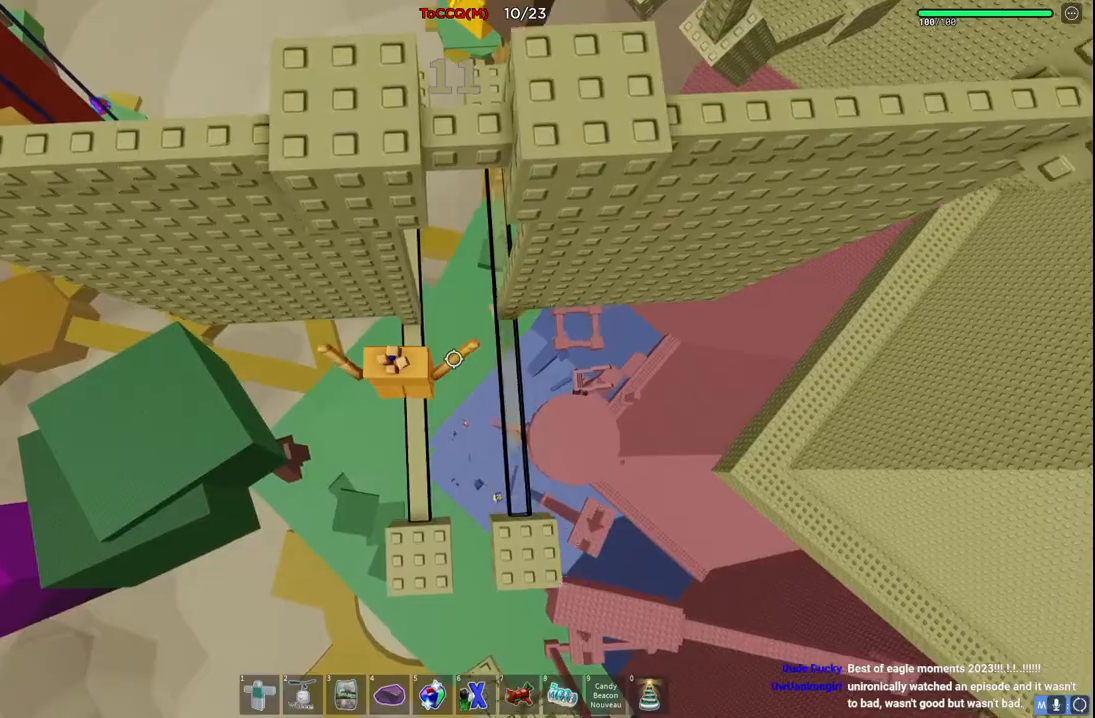
{"keys": ["d", "space"], "events": [[234, "w", "up"], [400, "d", "down"], [500, "space", "down"]]}
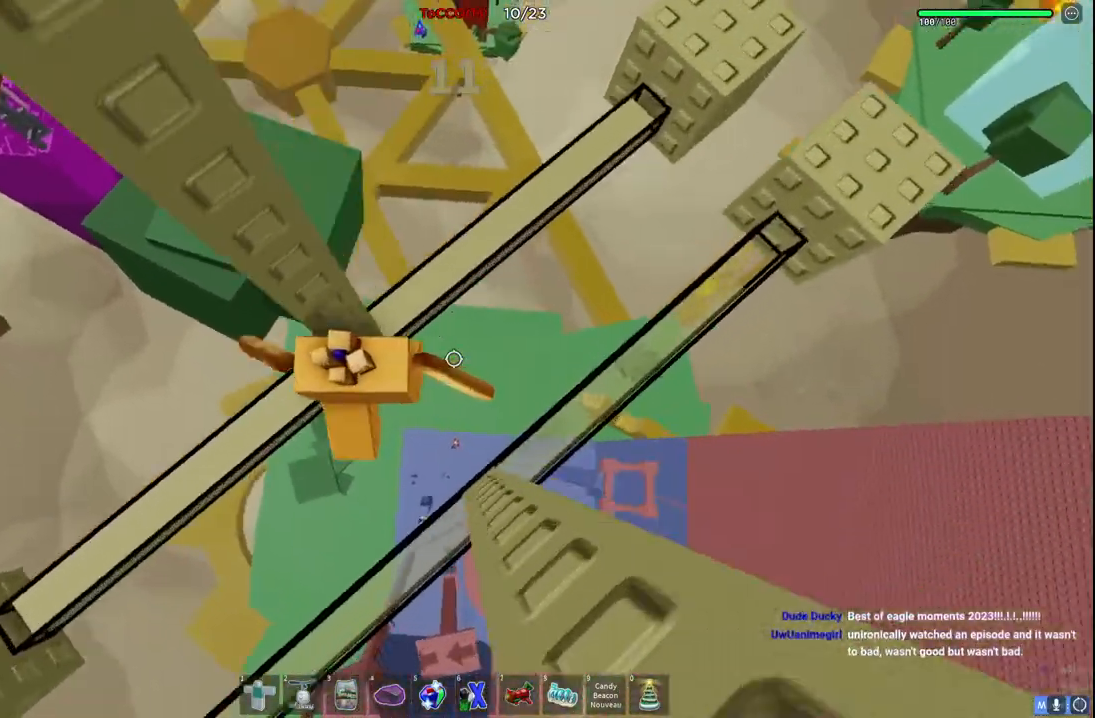
{"keys": ["space", "w"], "events": [[284, "w", "down"], [417, "d", "up"]]}
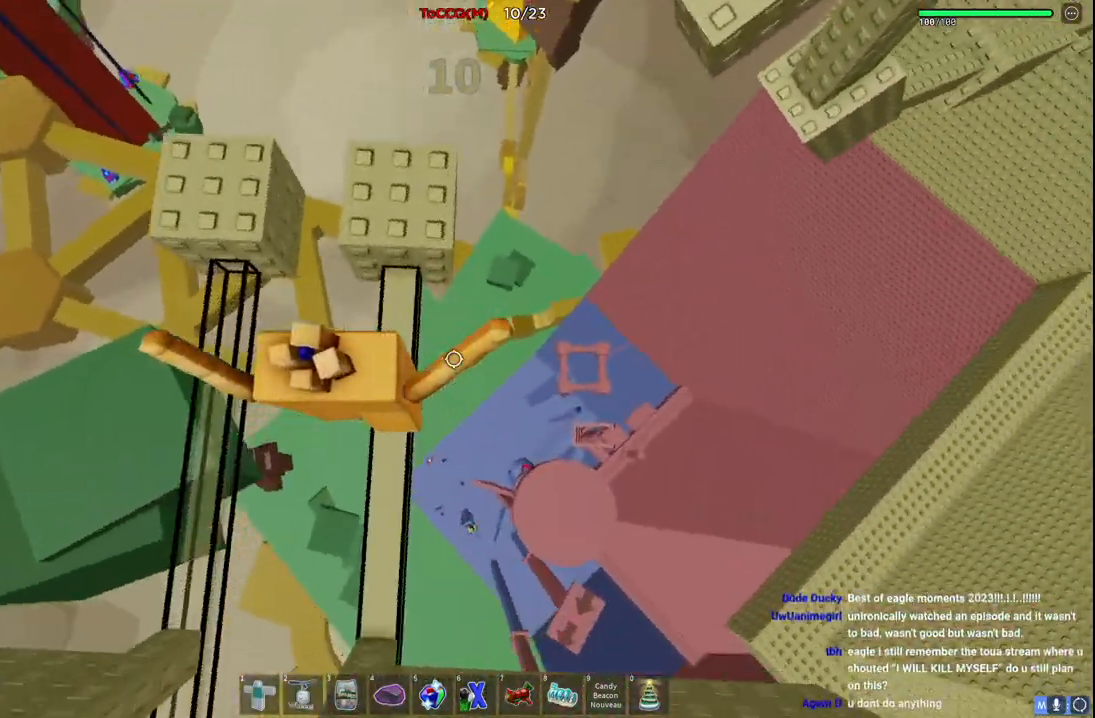
{"keys": [], "events": [[200, "space", "up"], [300, "w", "up"]]}
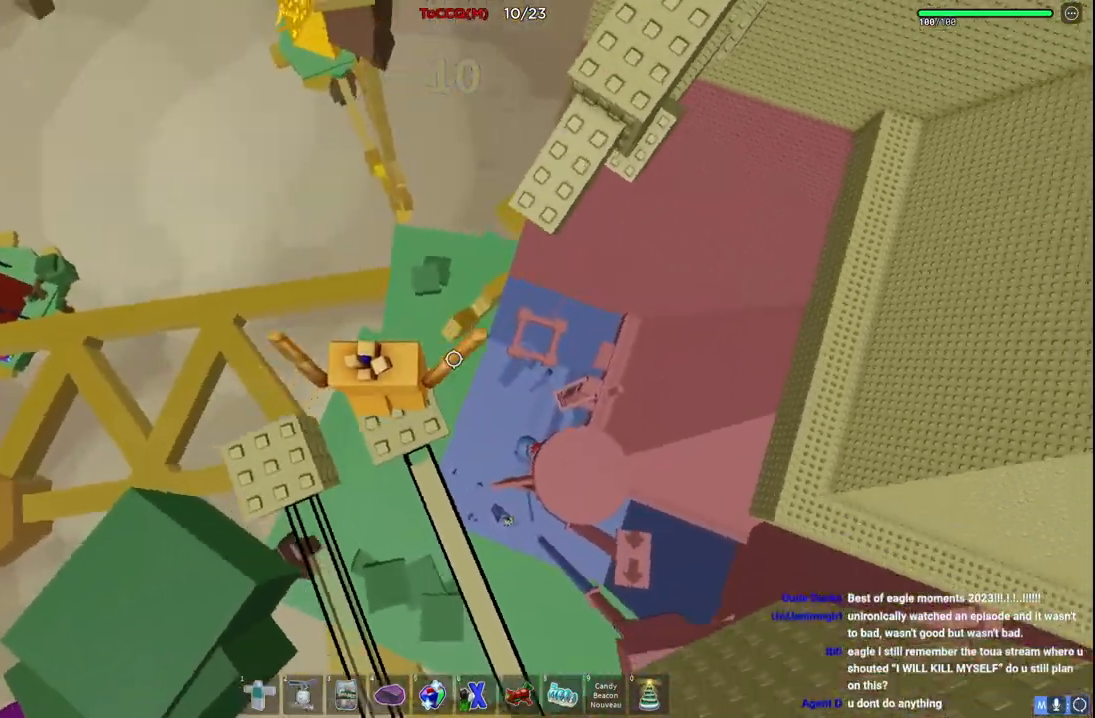
{"keys": ["w"]}
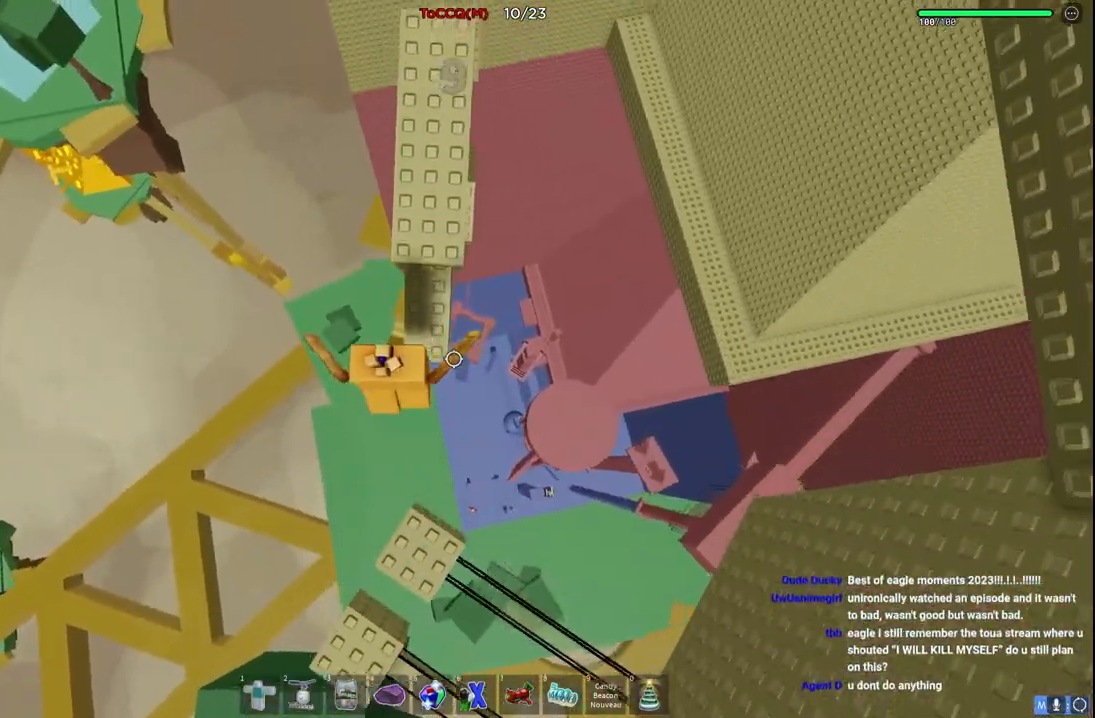
{"keys": ["w"], "events": [[167, "space", "down"], [400, "space", "up"]]}
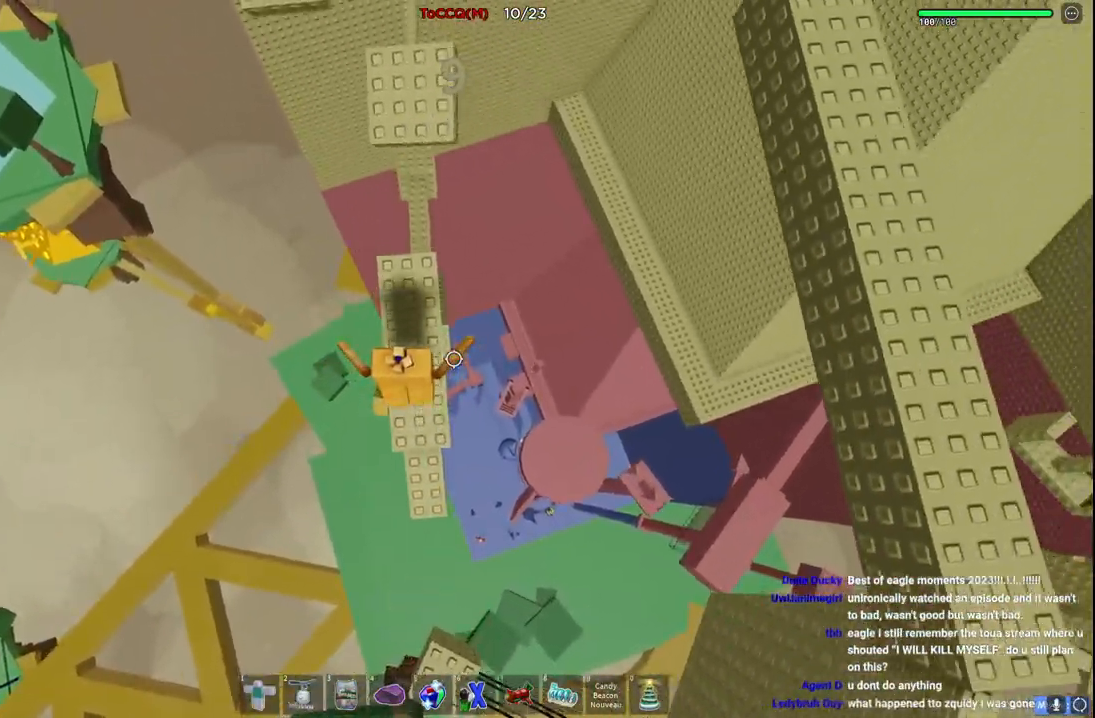
{"keys": [], "events": [[384, "w", "up"]]}
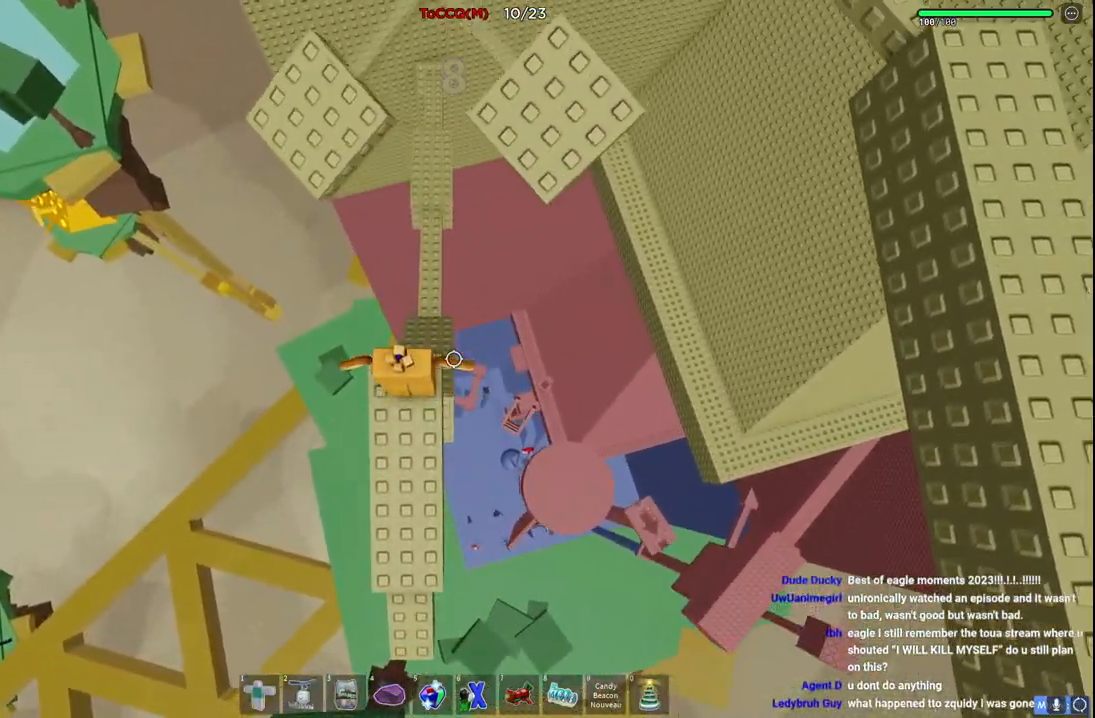
{"keys": ["w"], "events": [[34, "w", "down"], [117, "space", "down"], [284, "space", "up"], [350, "a", "down"], [434, "a", "up"]]}
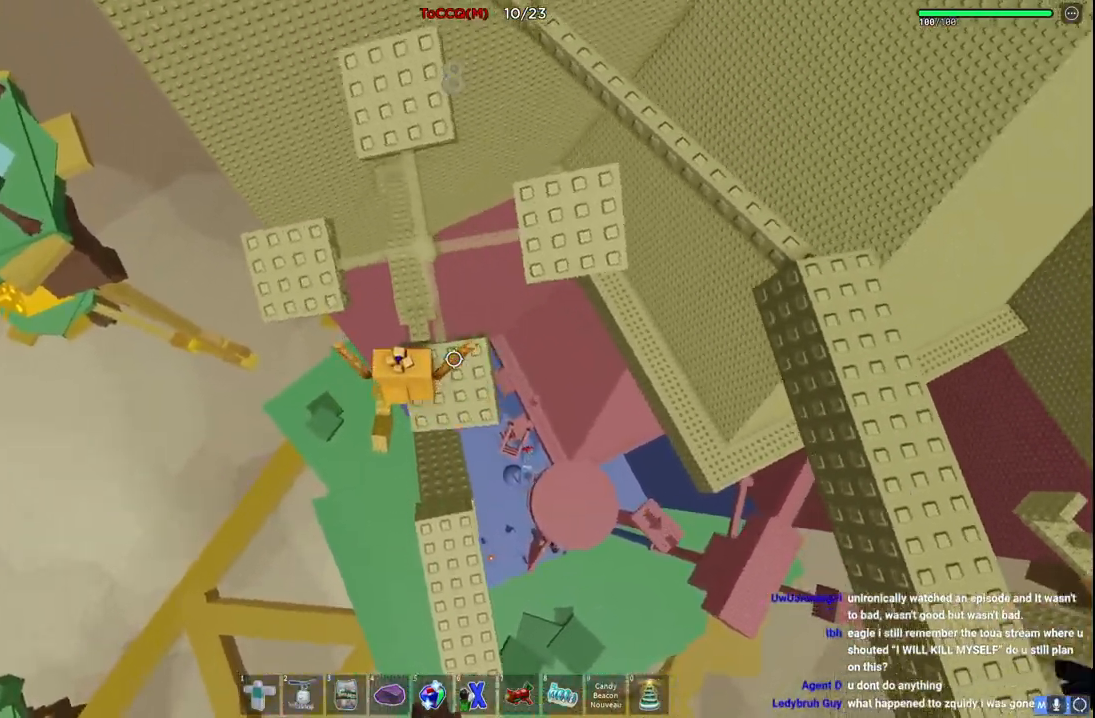
{"keys": ["w"], "events": [[100, "space", "down"], [300, "space", "up"], [384, "a", "down"], [500, "a", "up"]]}
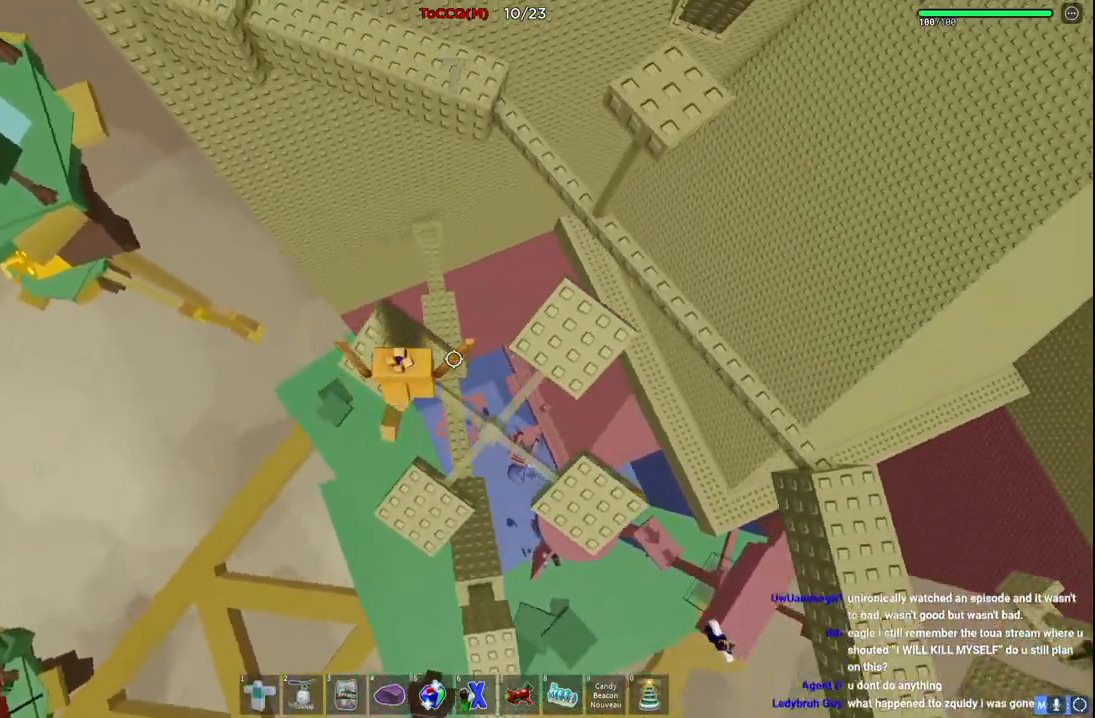
{"keys": ["e"], "events": [[34, "w", "up"], [500, "e", "down"]]}
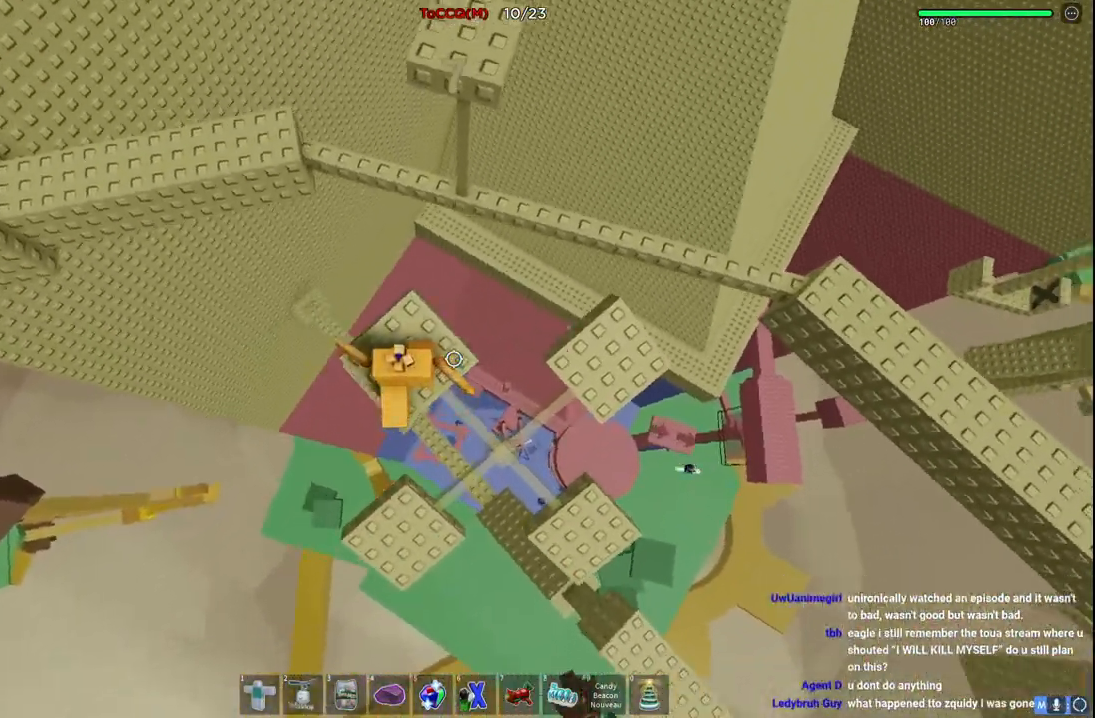
{"keys": ["w"]}
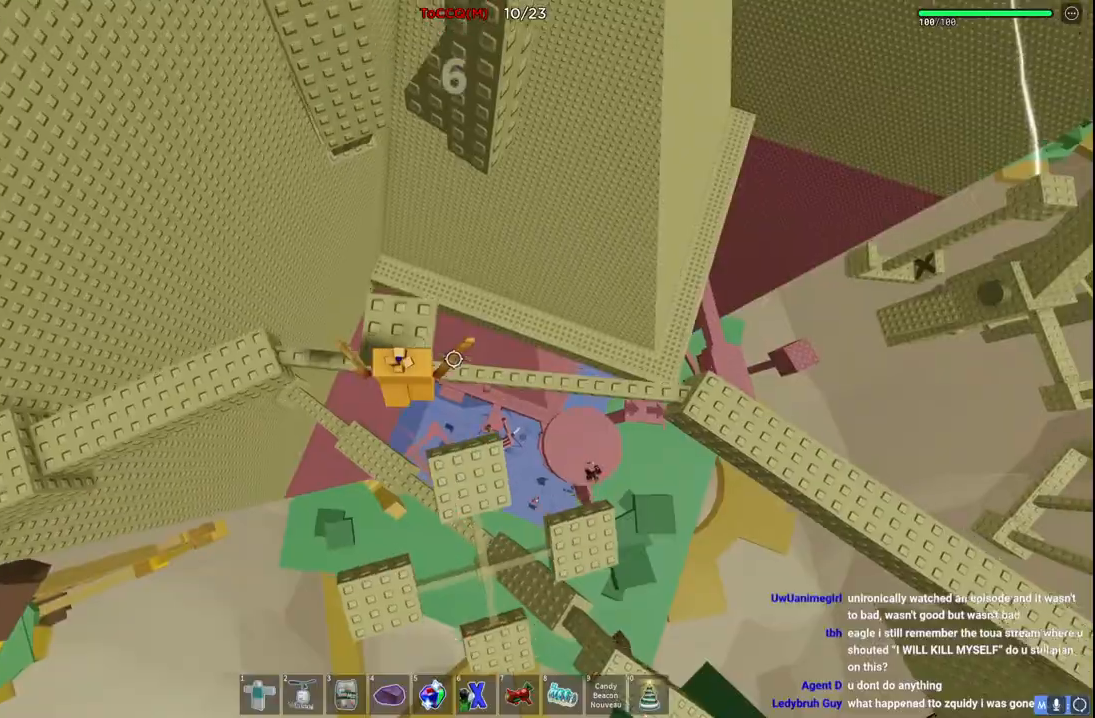
{"keys": ["a", "space", "w"], "events": [[150, "w", "up"], [200, "ctrl", "down"], [250, "ctrl", "up"], [350, "a", "down"], [350, "w", "down"], [450, "space", "down"]]}
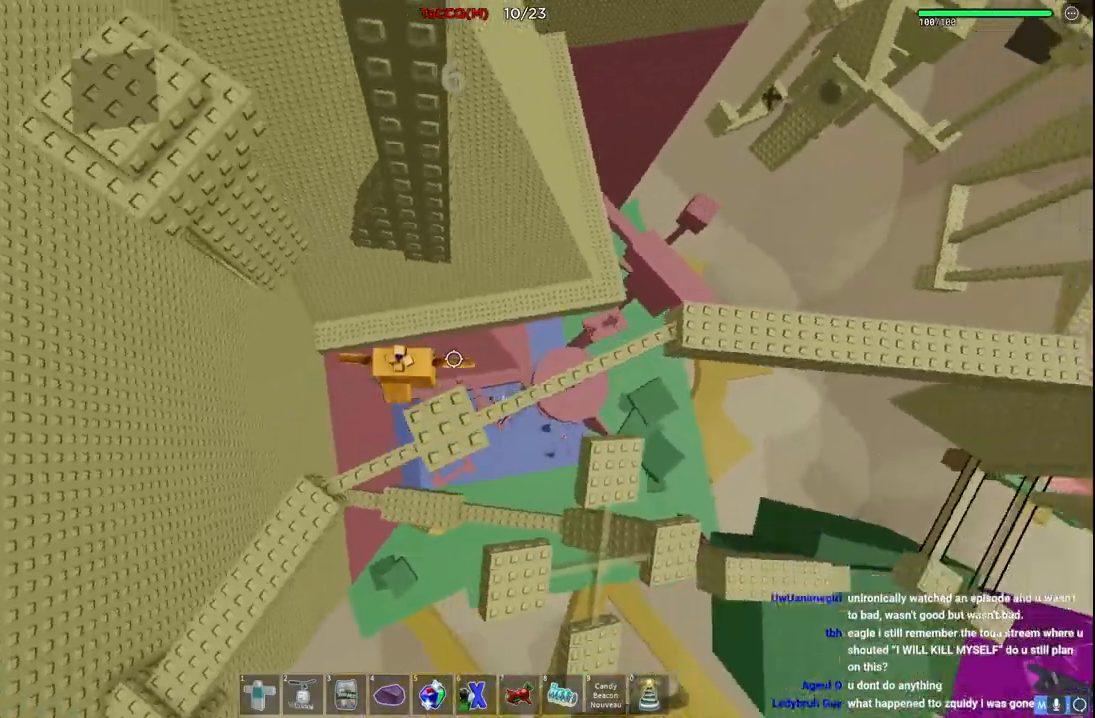
{"keys": ["a"], "events": [[117, "space", "up"], [367, "w", "up"]]}
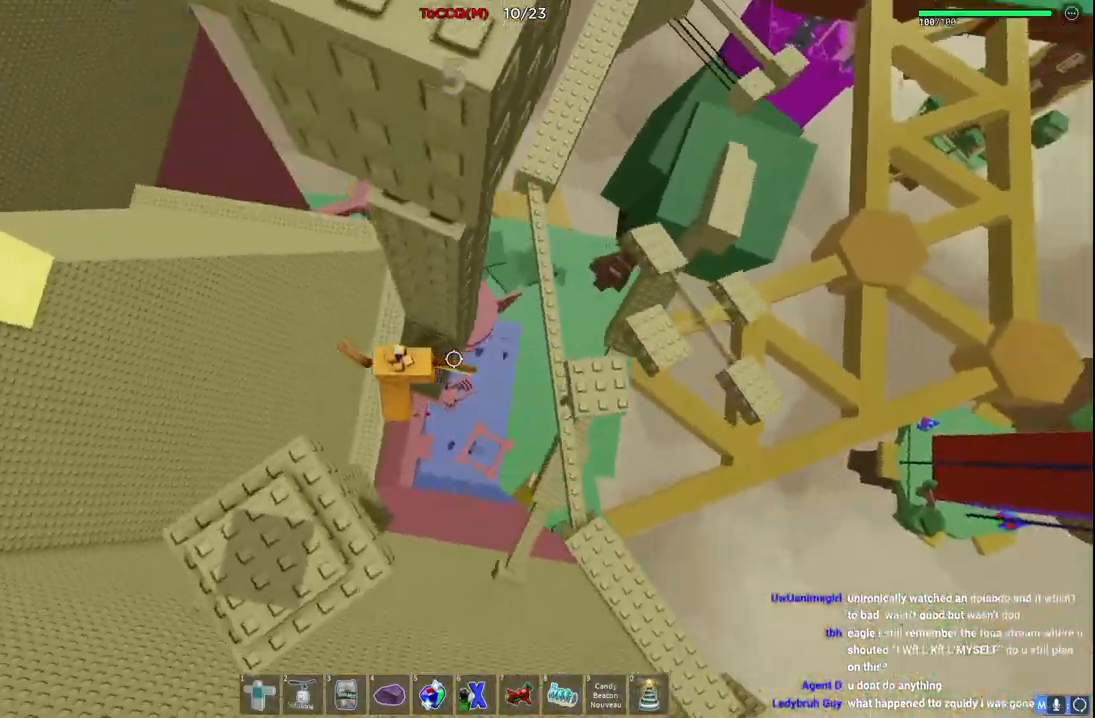
{"keys": [], "events": [[50, "space", "down"], [200, "space", "up"], [400, "a", "up"]]}
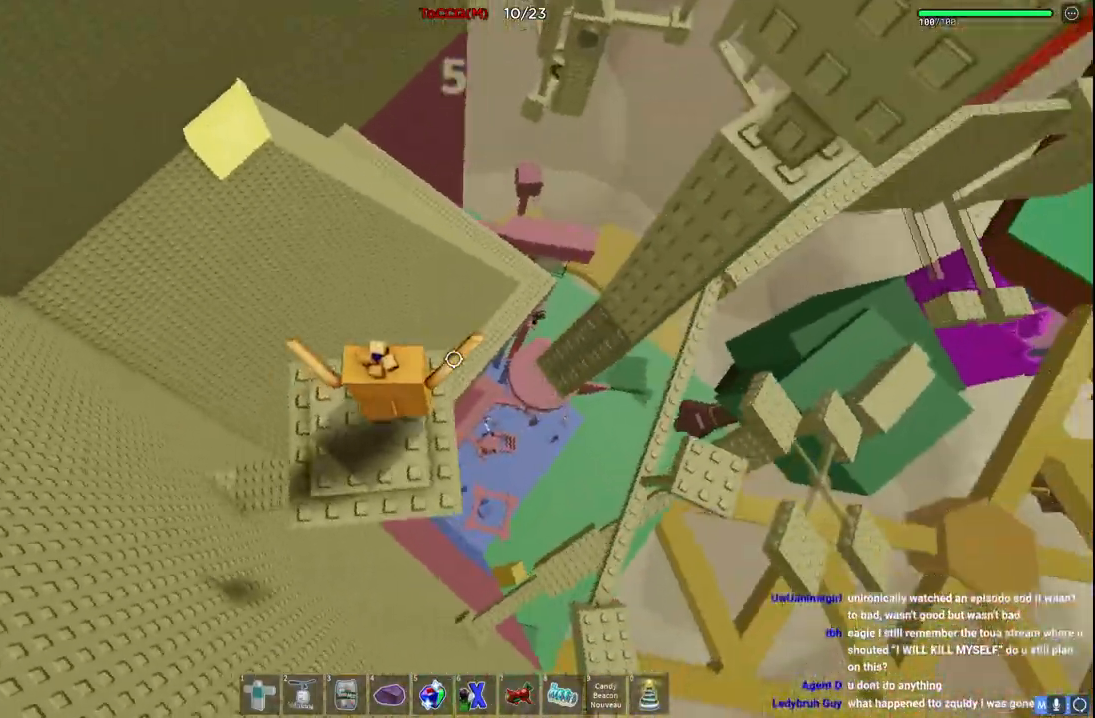
{"keys": ["d", "w"], "events": [[184, "d", "down"], [184, "w", "down"], [250, "space", "down"], [500, "space", "up"]]}
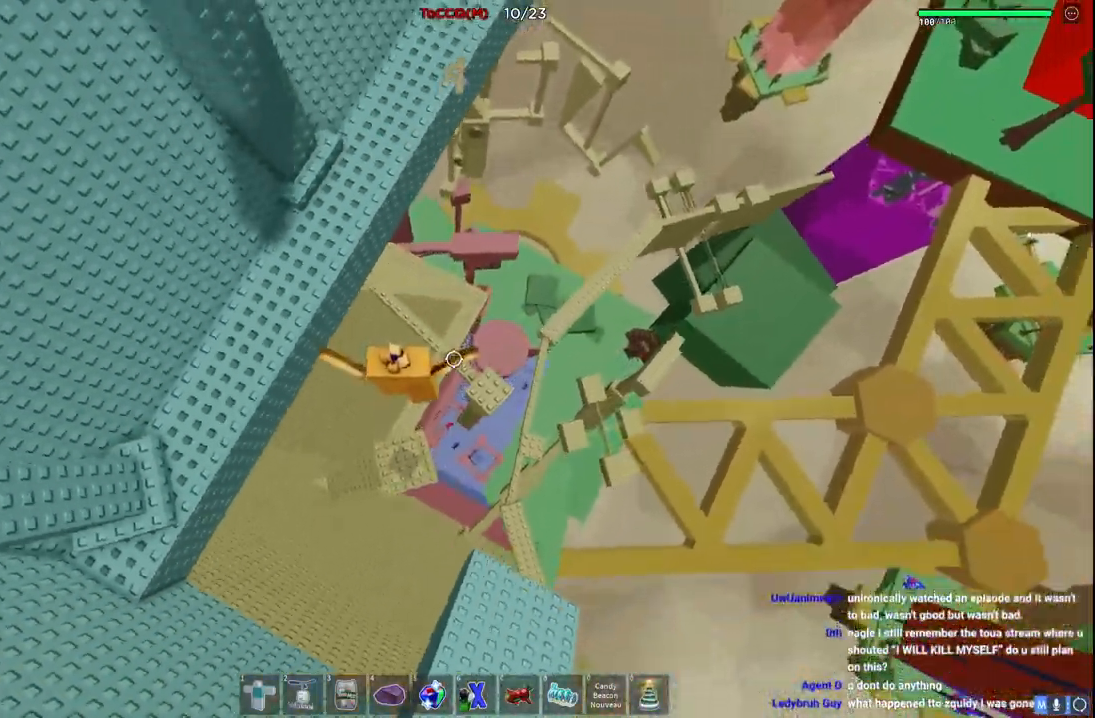
{"keys": [], "events": [[134, "w", "up"], [167, "d", "up"], [317, "d", "down"], [367, "w", "down"], [434, "d", "up"], [434, "w", "up"]]}
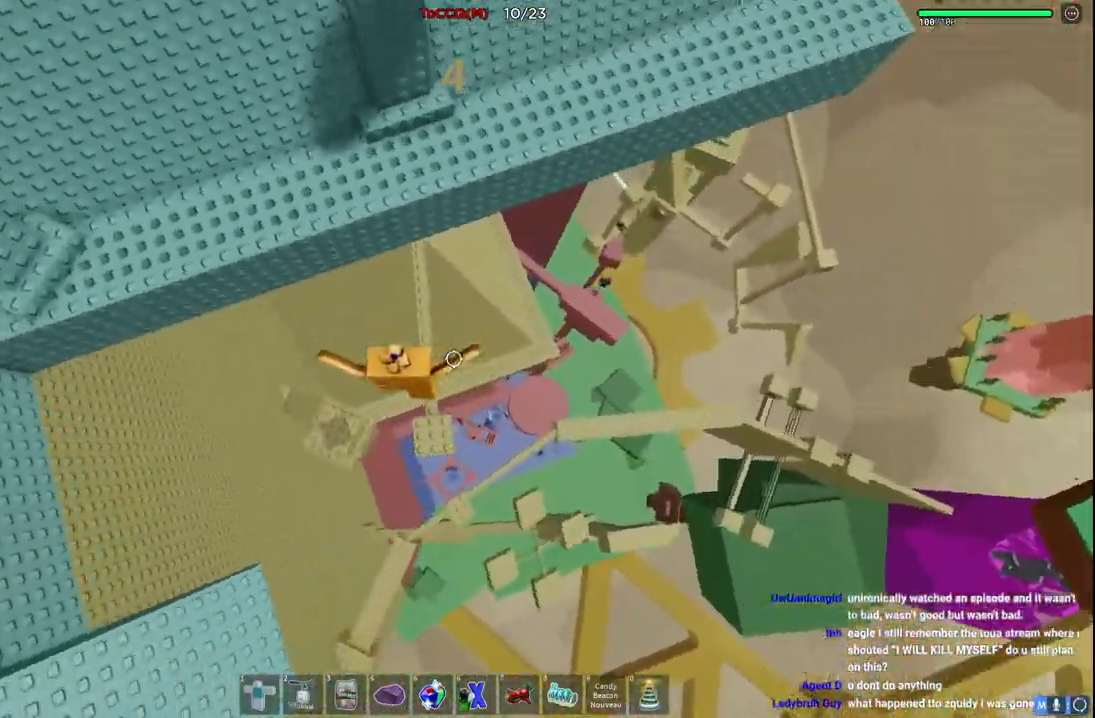
{"keys": ["w"], "events": [[167, "a", "down"], [184, "w", "down"], [250, "space", "down"], [384, "a", "up"], [400, "space", "up"]]}
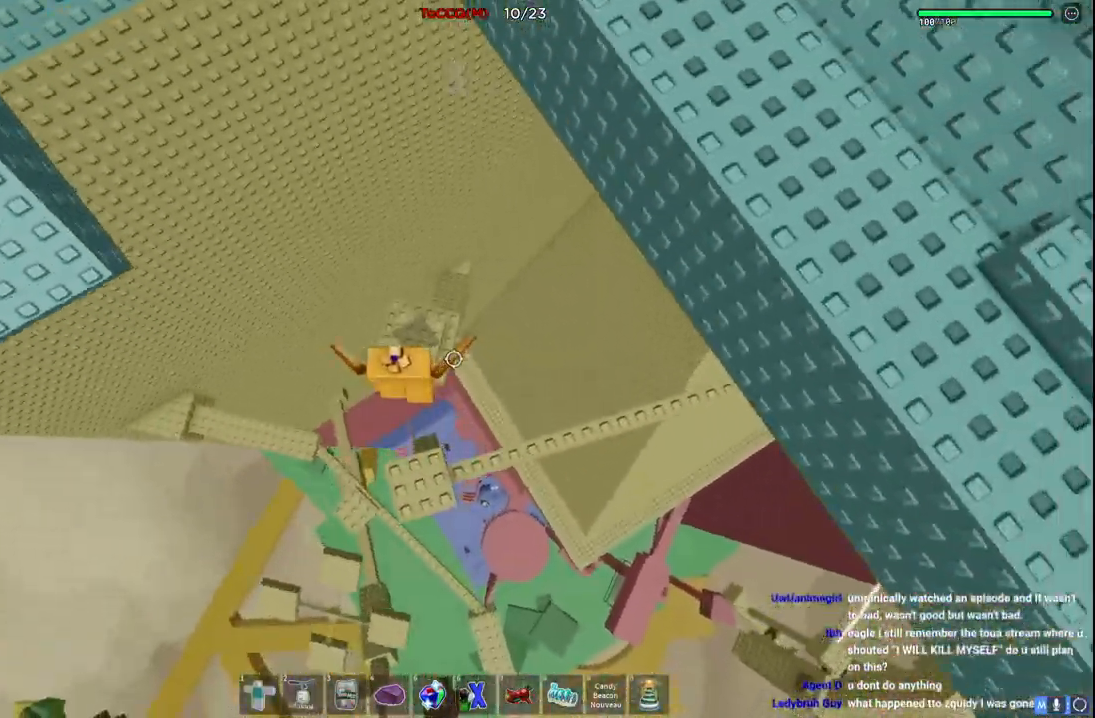
{"keys": ["a"], "events": [[334, "w", "up"], [400, "a", "down"]]}
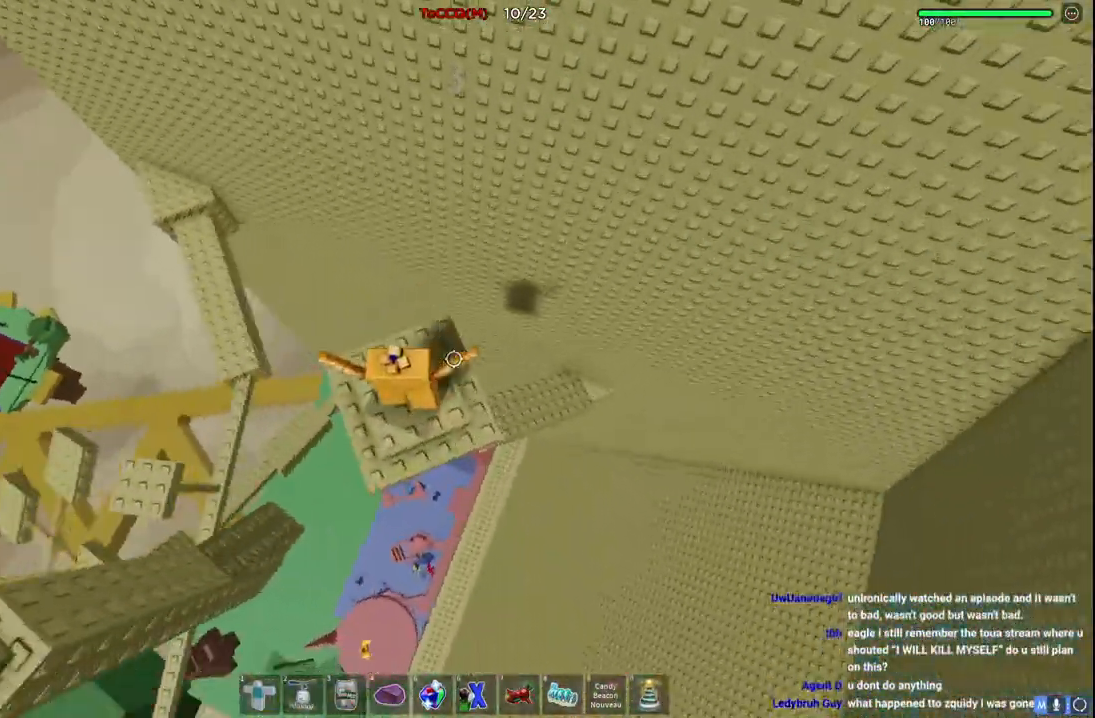
{"keys": ["a", "w"], "events": [[84, "w", "down"], [184, "ctrl", "down"], [250, "ctrl", "up"]]}